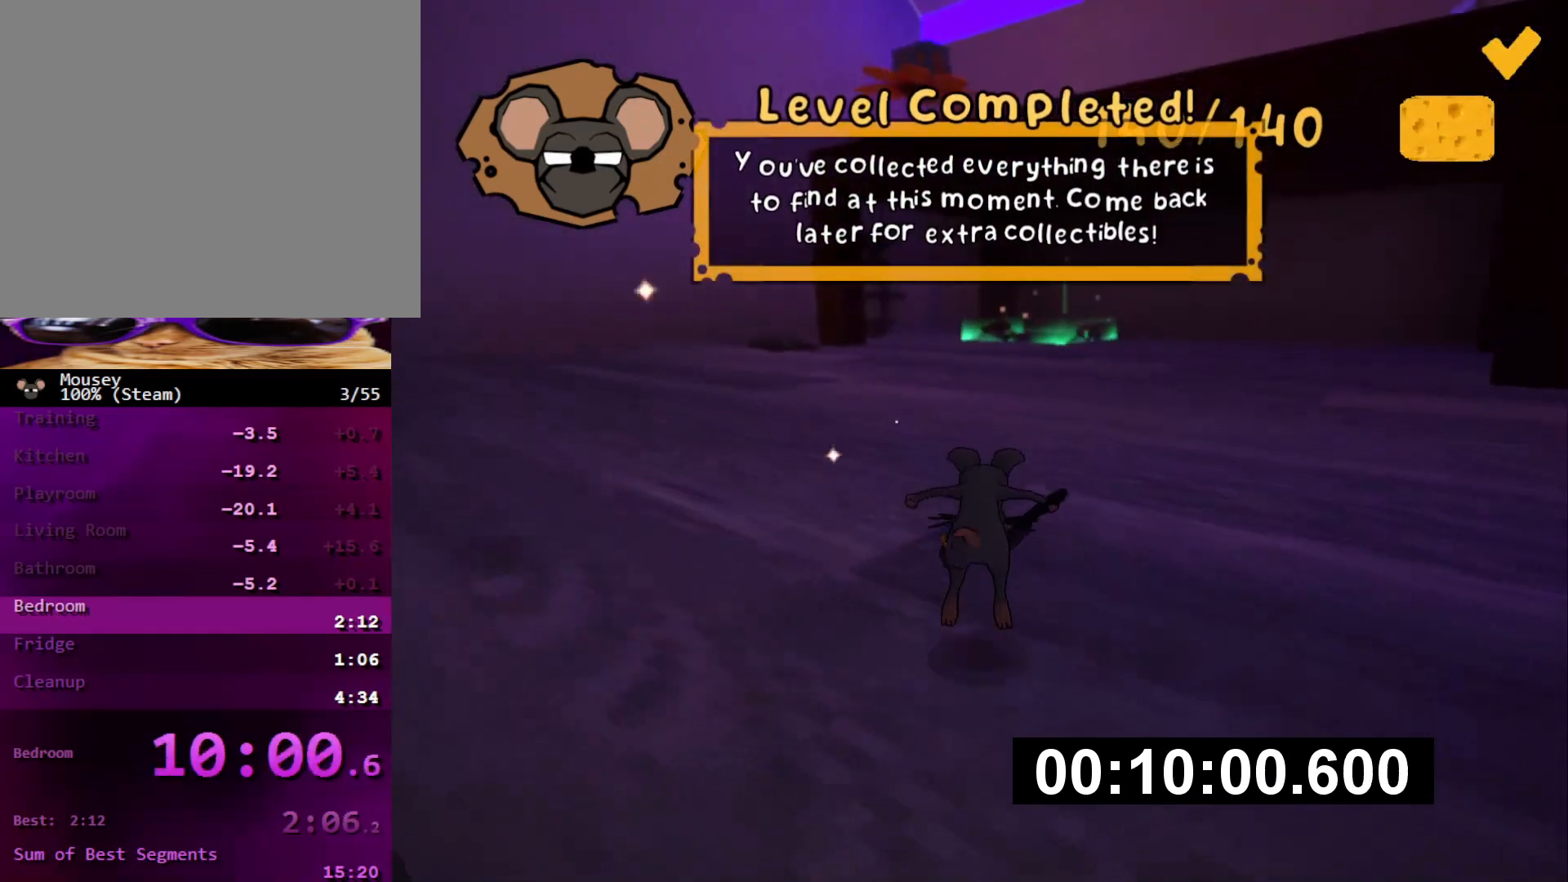
Gameplay with a controller (PlayStation layout); each line is a JSON object with the inputs held at the frame after it. "button_events" lists button changes between this image and that frame as [ms after this image, input, new state], when the widget could be followed in between (sticks are given only as held states). Not read: L3 R3.
{"buttons": [], "left_stick": "up", "right_stick": "center", "button_events": [[151, "SQUARE", "down"], [217, "SQUARE", "up"]]}
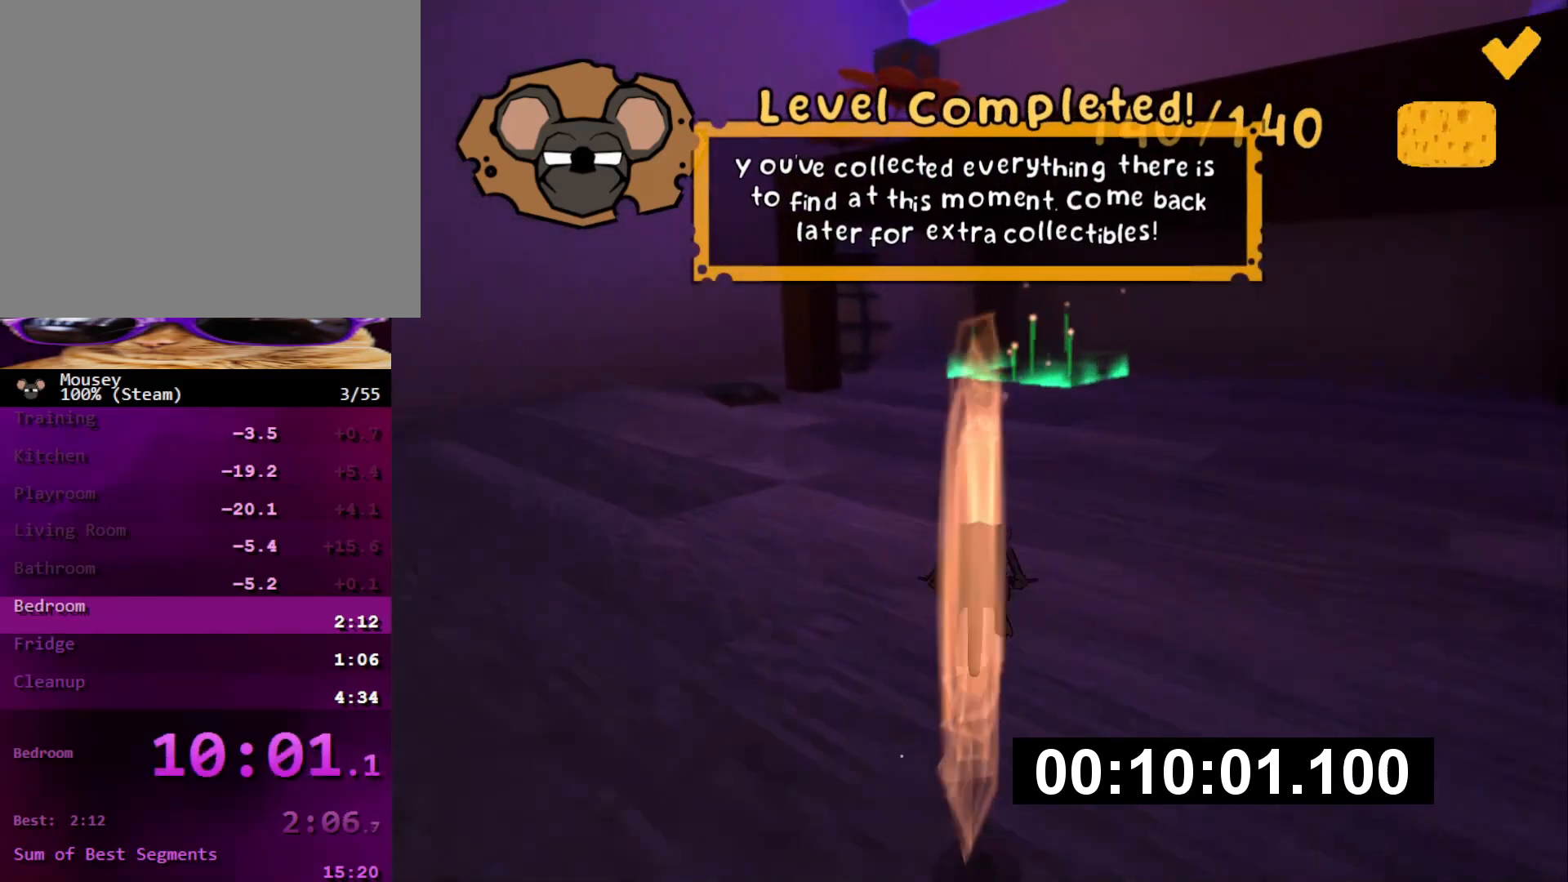
{"buttons": [], "left_stick": "up", "right_stick": "center", "button_events": []}
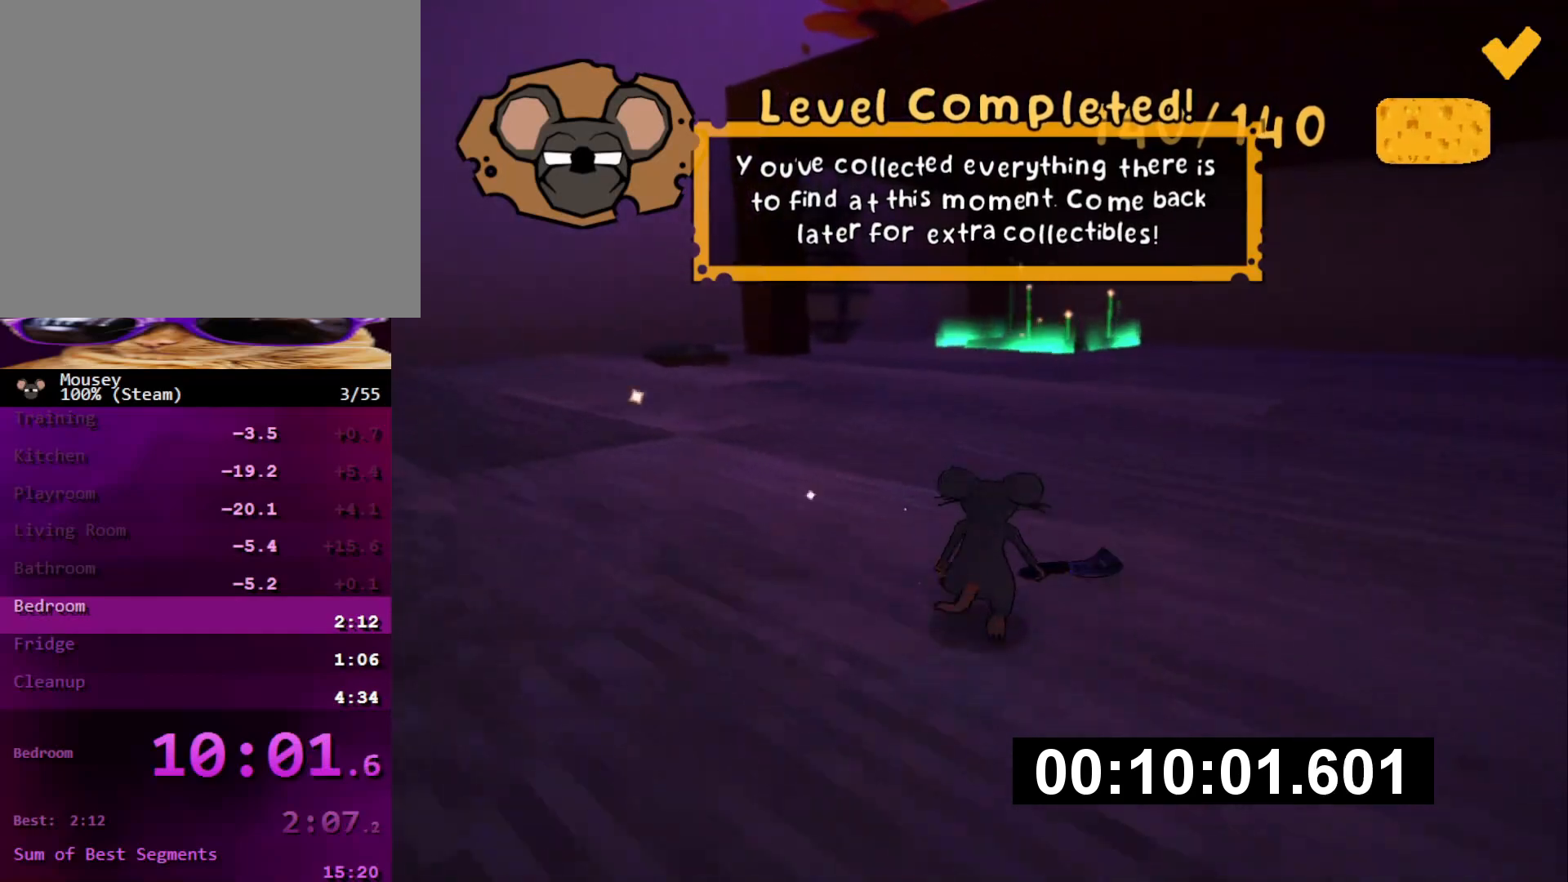
{"buttons": [], "left_stick": "up", "right_stick": "center", "button_events": [[67, "SQUARE", "down"], [184, "SQUARE", "up"]]}
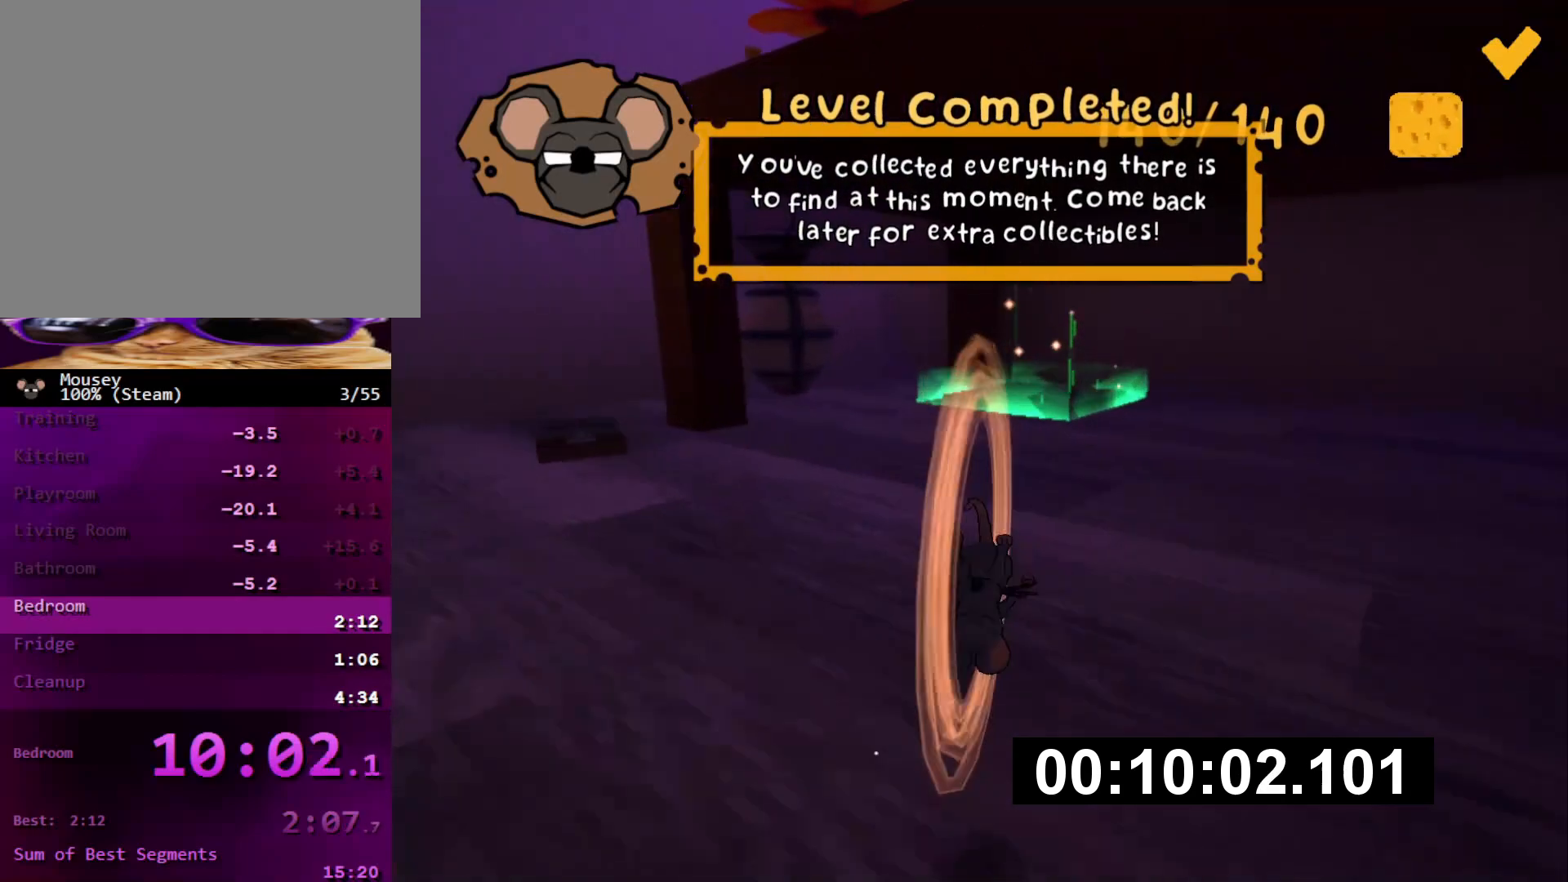
{"buttons": [], "left_stick": "up", "right_stick": "center", "button_events": []}
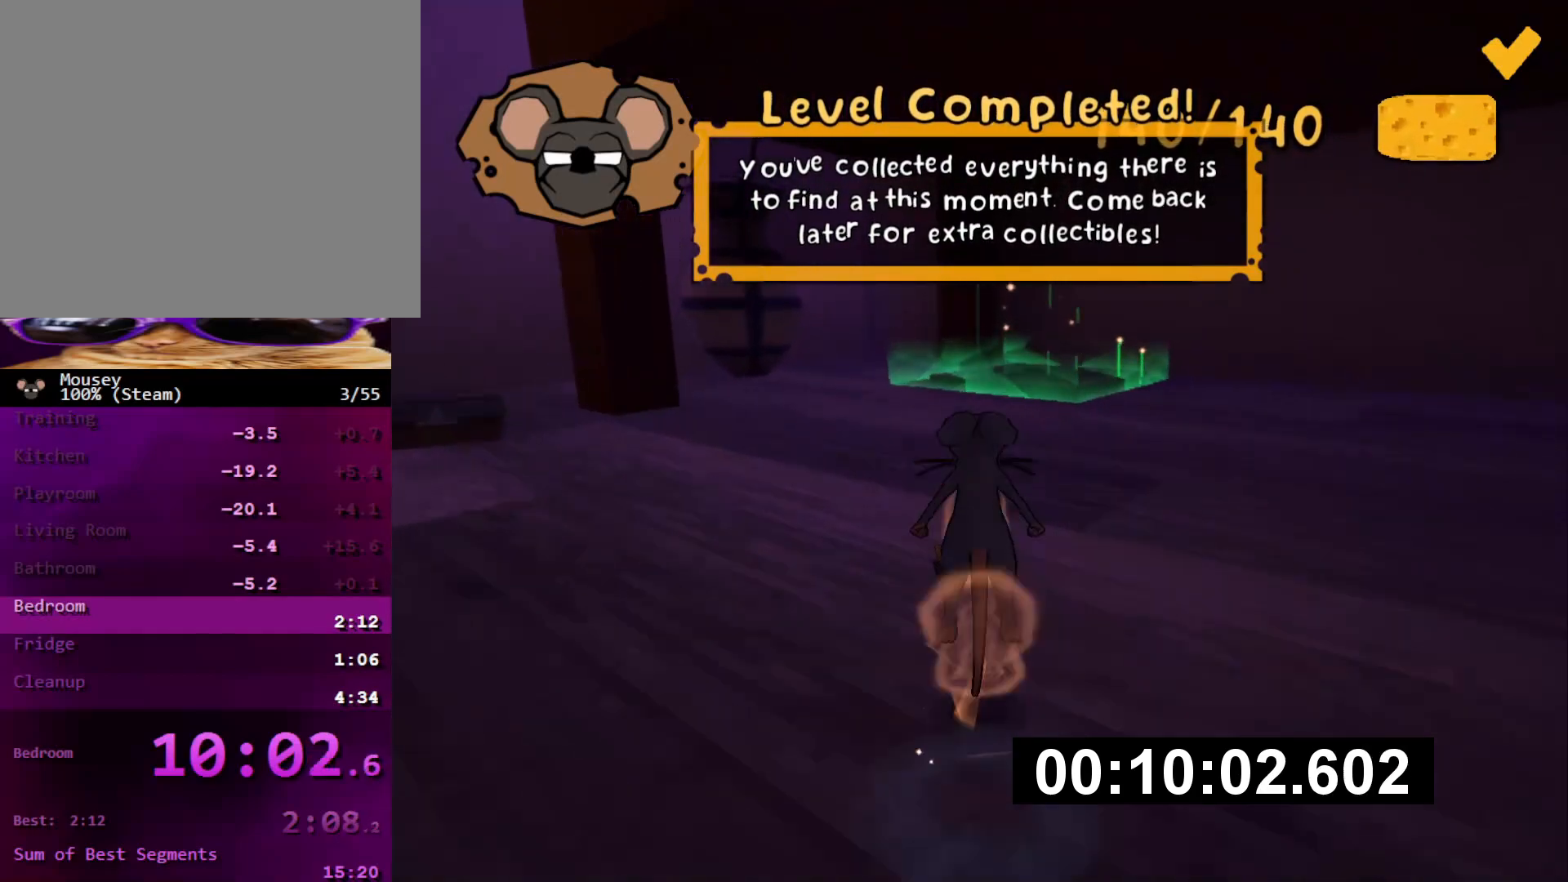
{"buttons": [], "left_stick": "up", "right_stick": "center", "button_events": []}
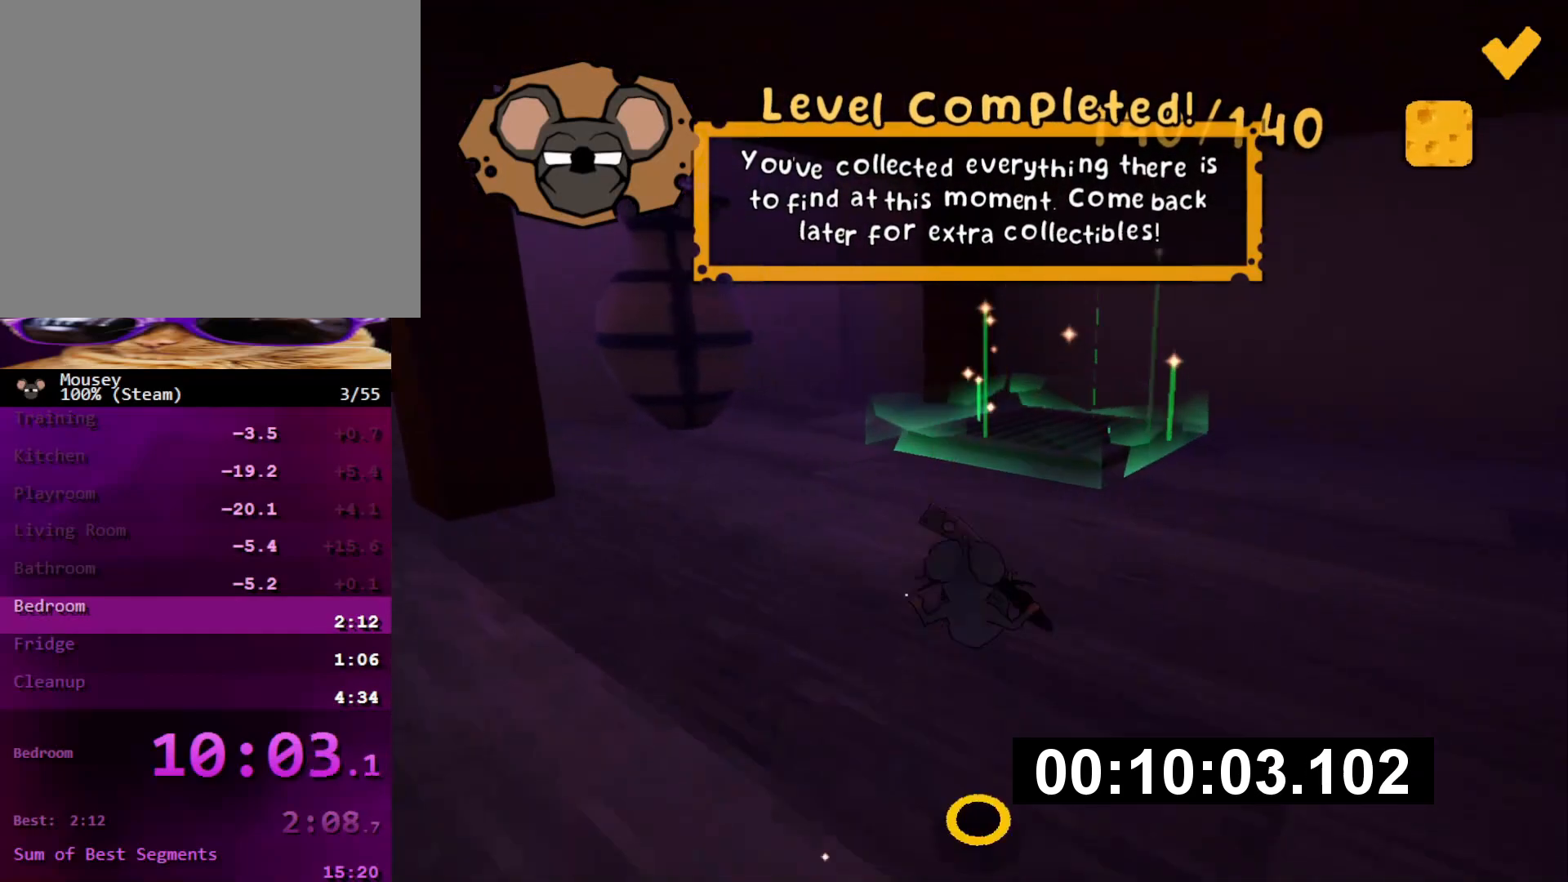
{"buttons": [], "left_stick": "up", "right_stick": "center", "button_events": []}
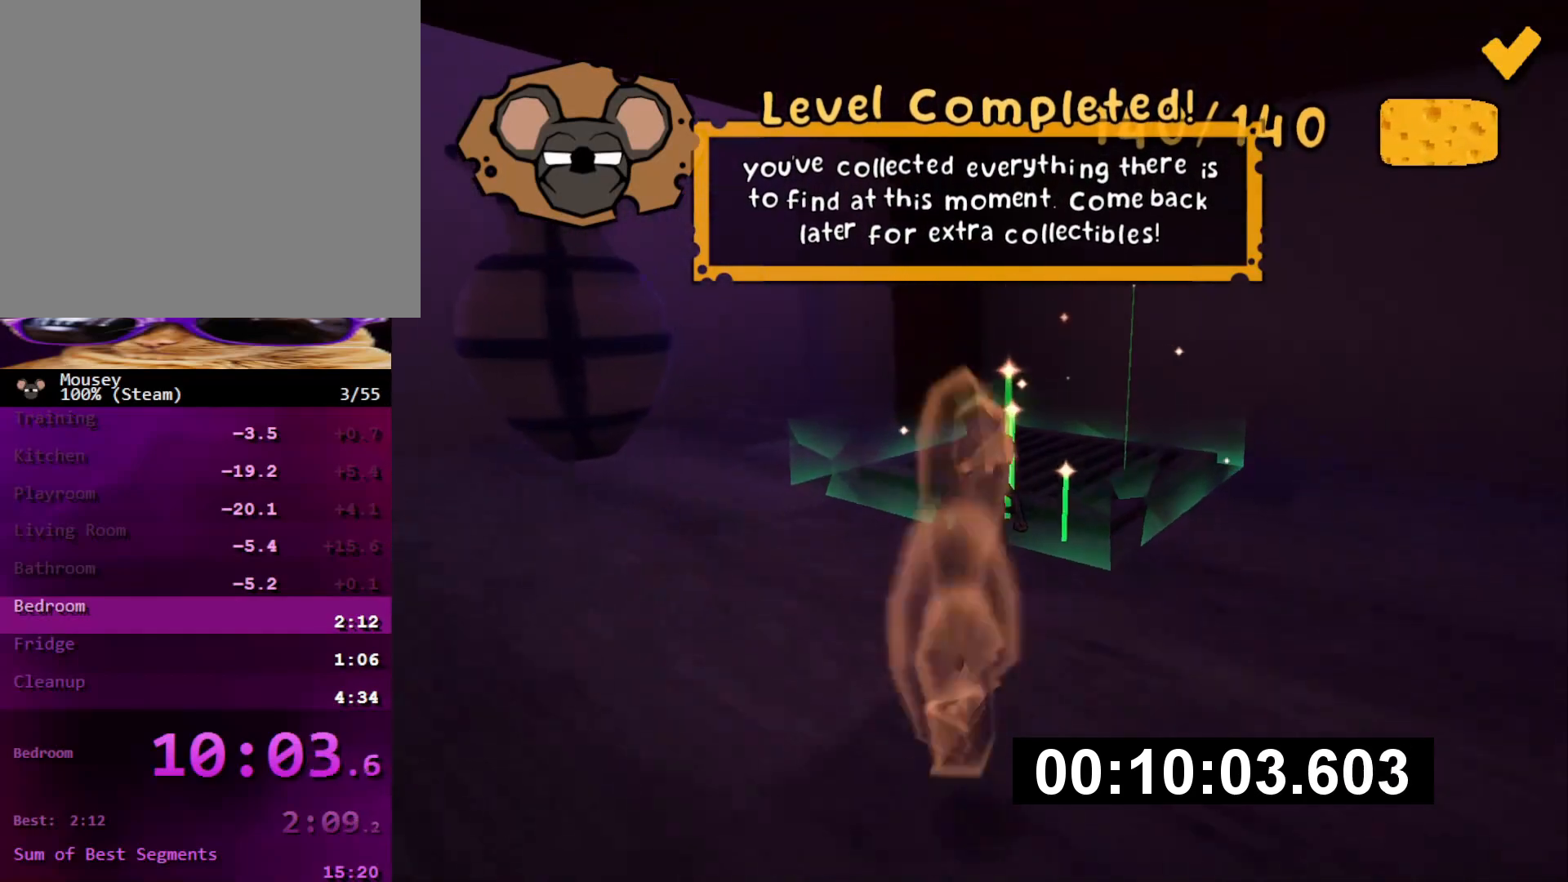
{"buttons": [], "left_stick": "up-right", "right_stick": "center", "button_events": []}
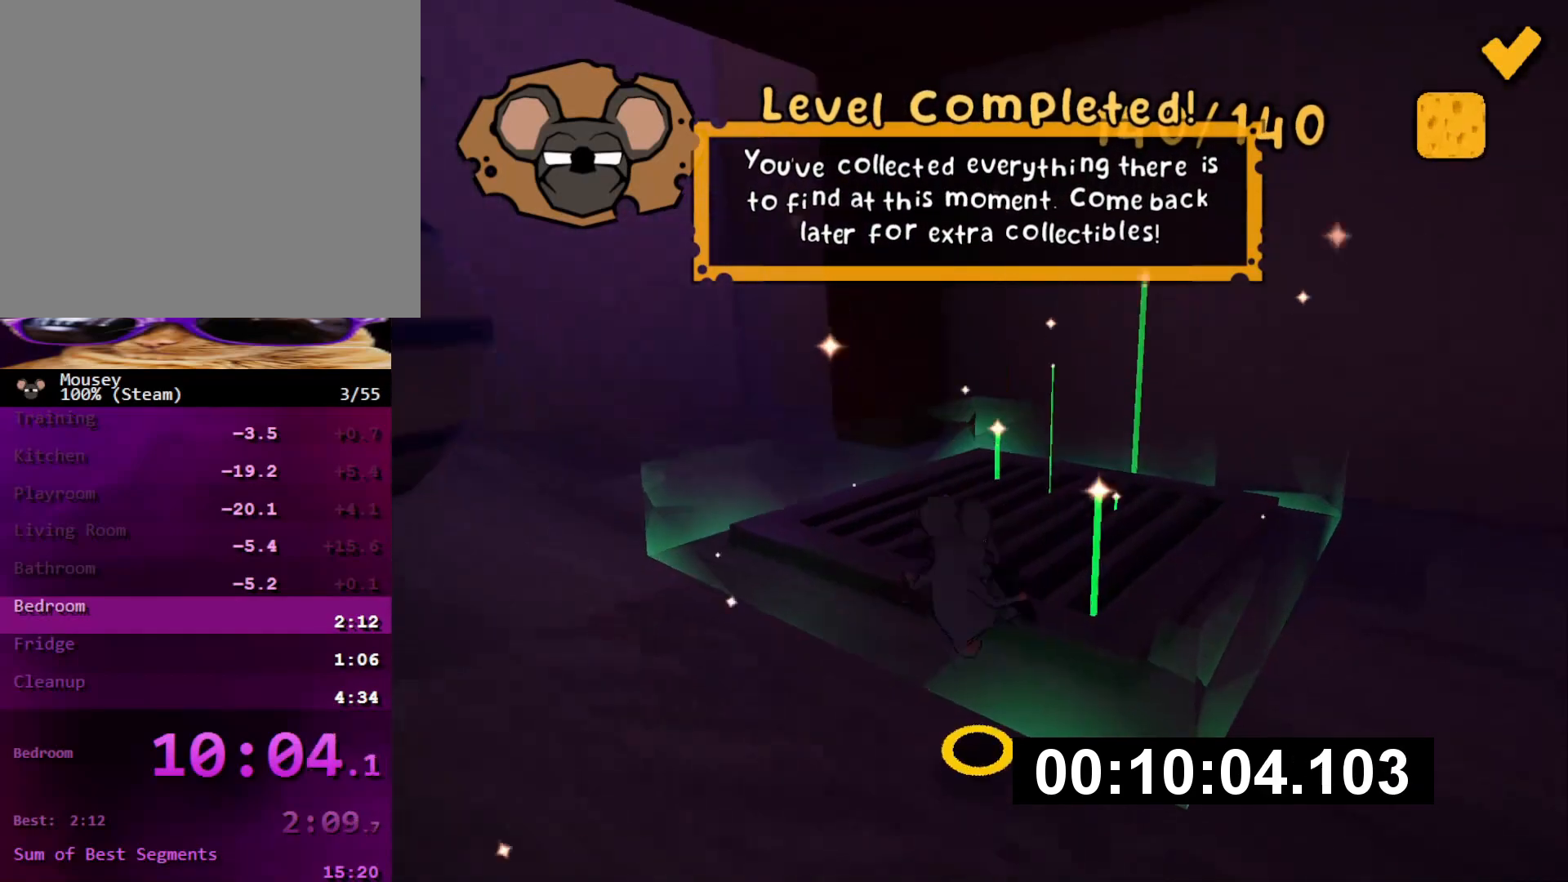
{"buttons": [], "left_stick": "up", "right_stick": "center", "button_events": []}
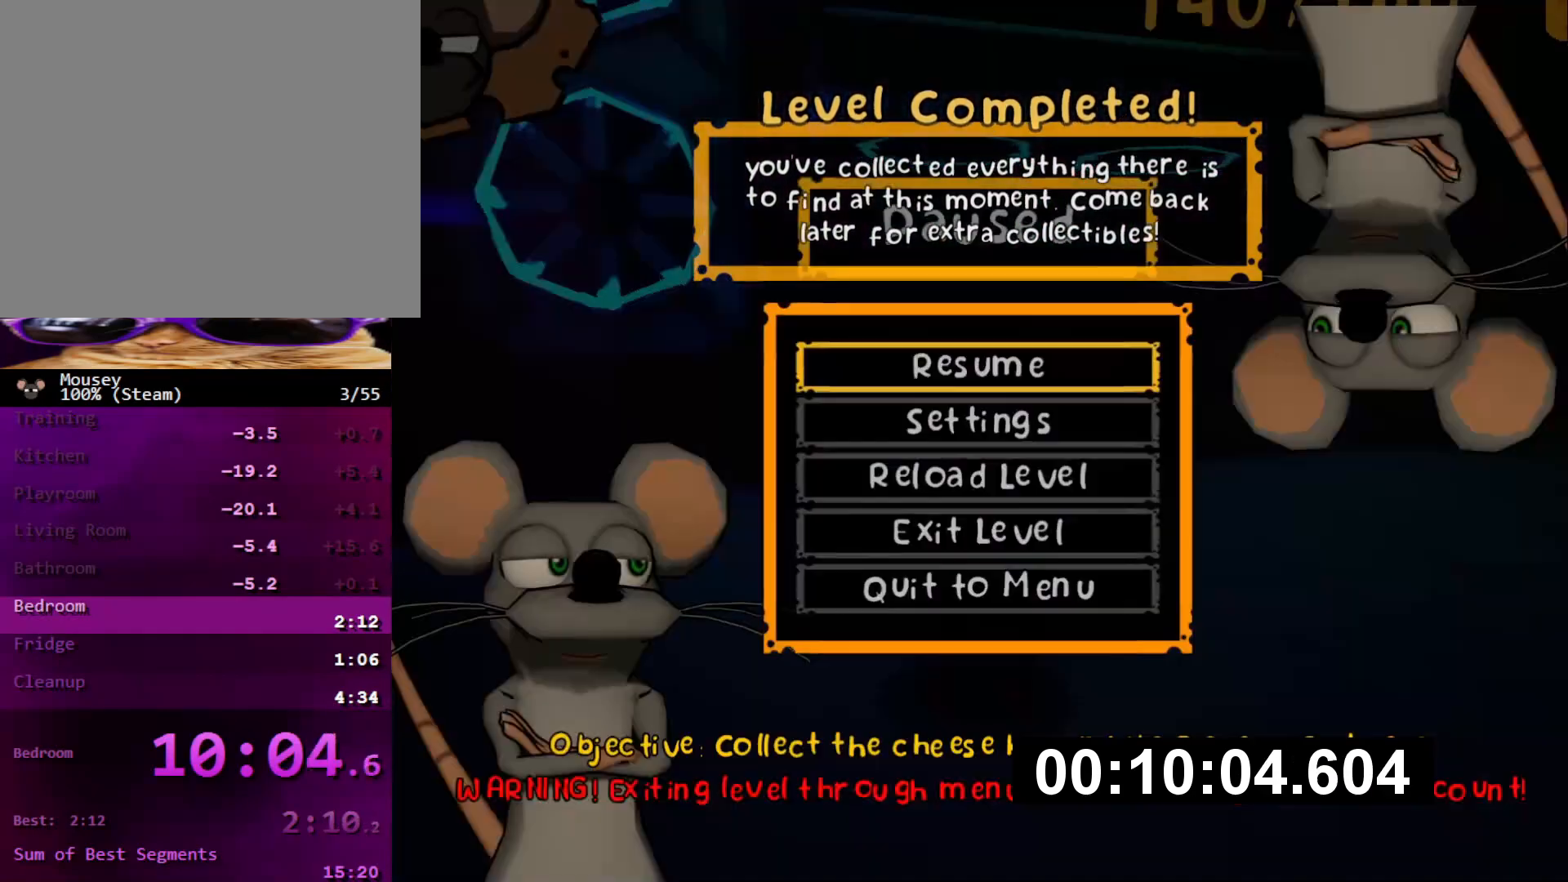
{"buttons": [], "left_stick": "center", "right_stick": "center", "button_events": []}
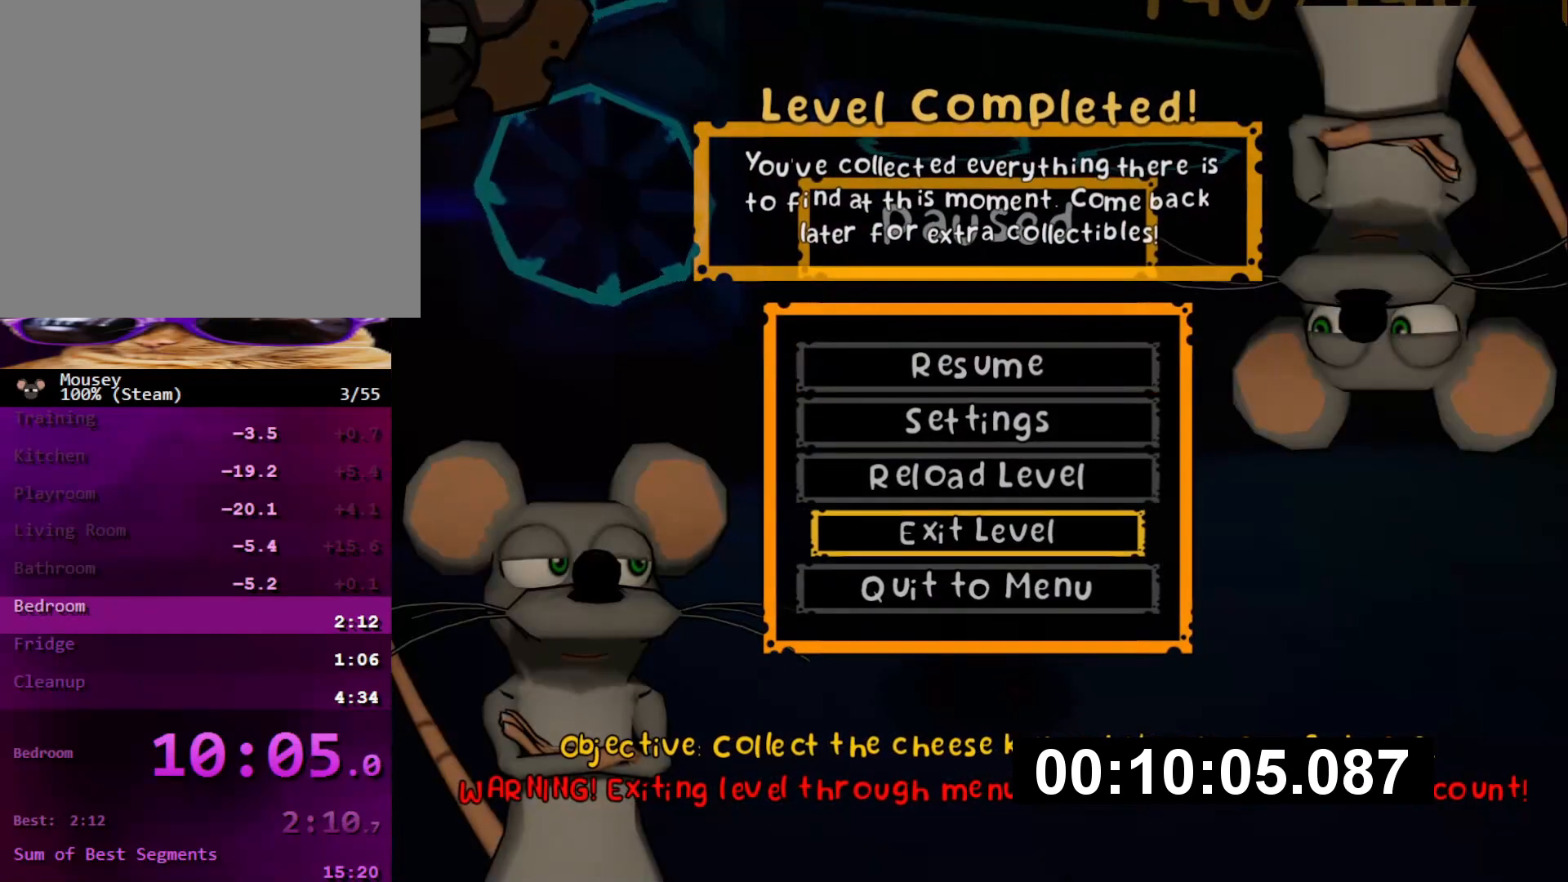
{"buttons": [], "left_stick": "center", "right_stick": "center", "button_events": []}
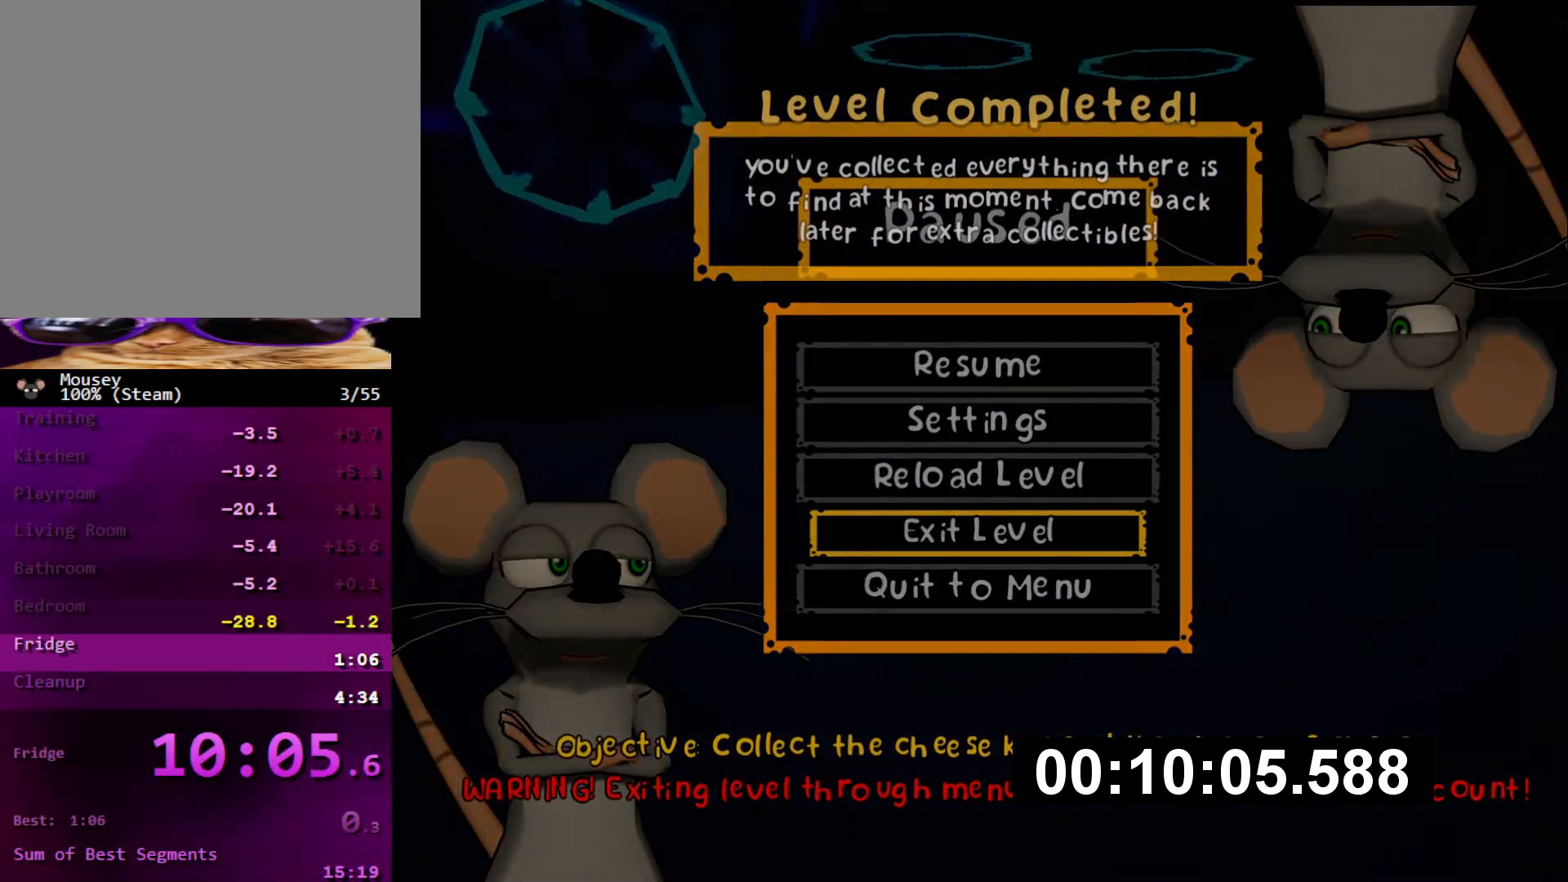
{"buttons": [], "left_stick": "center", "right_stick": "center", "button_events": []}
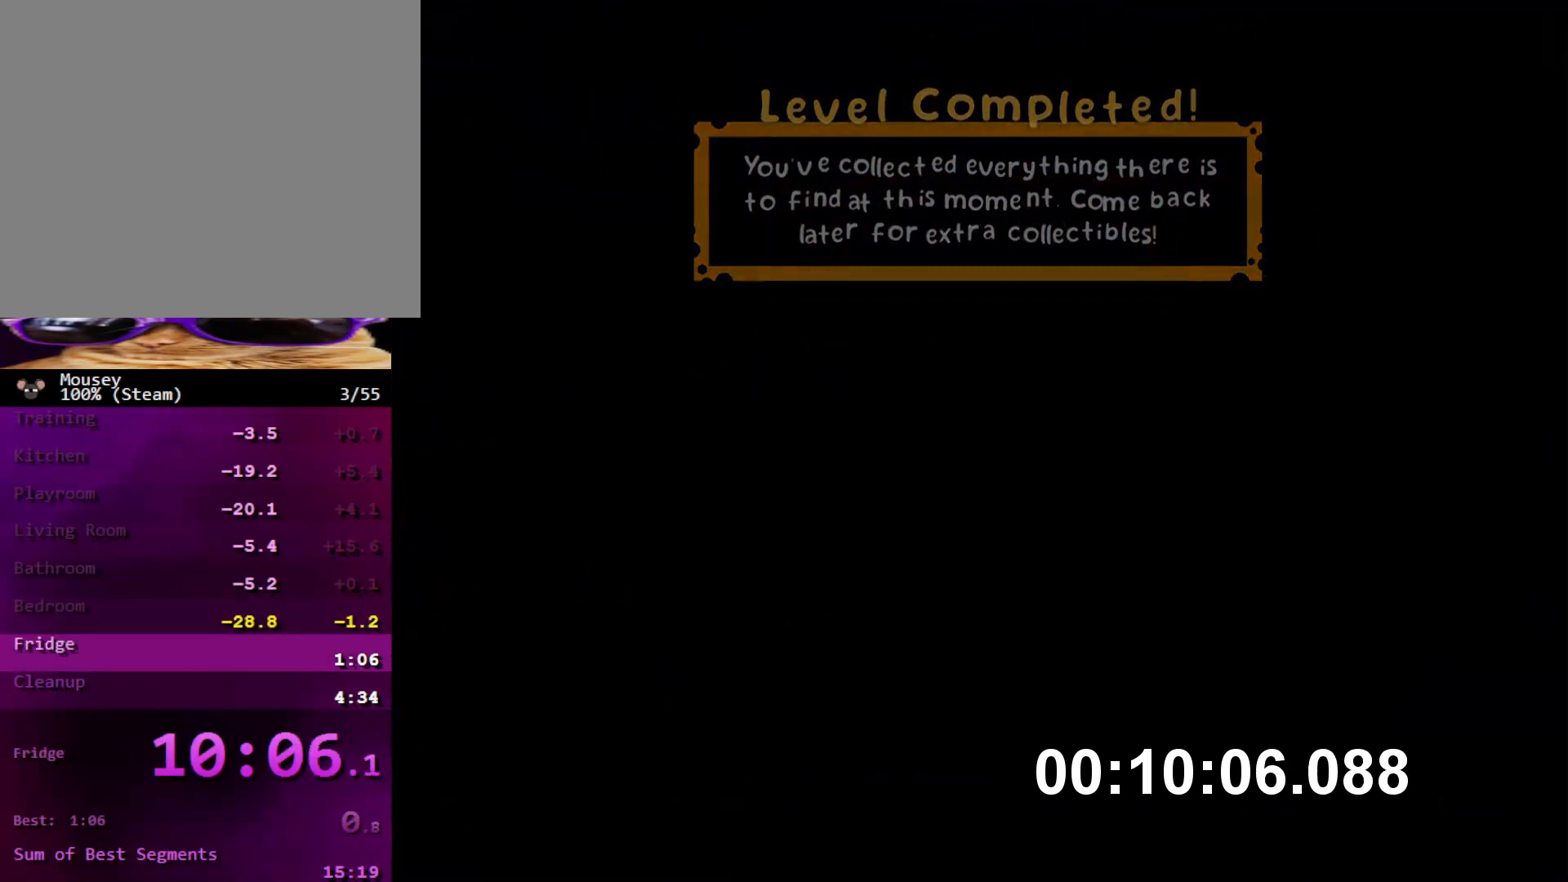
{"buttons": [], "left_stick": "center", "right_stick": "center", "button_events": []}
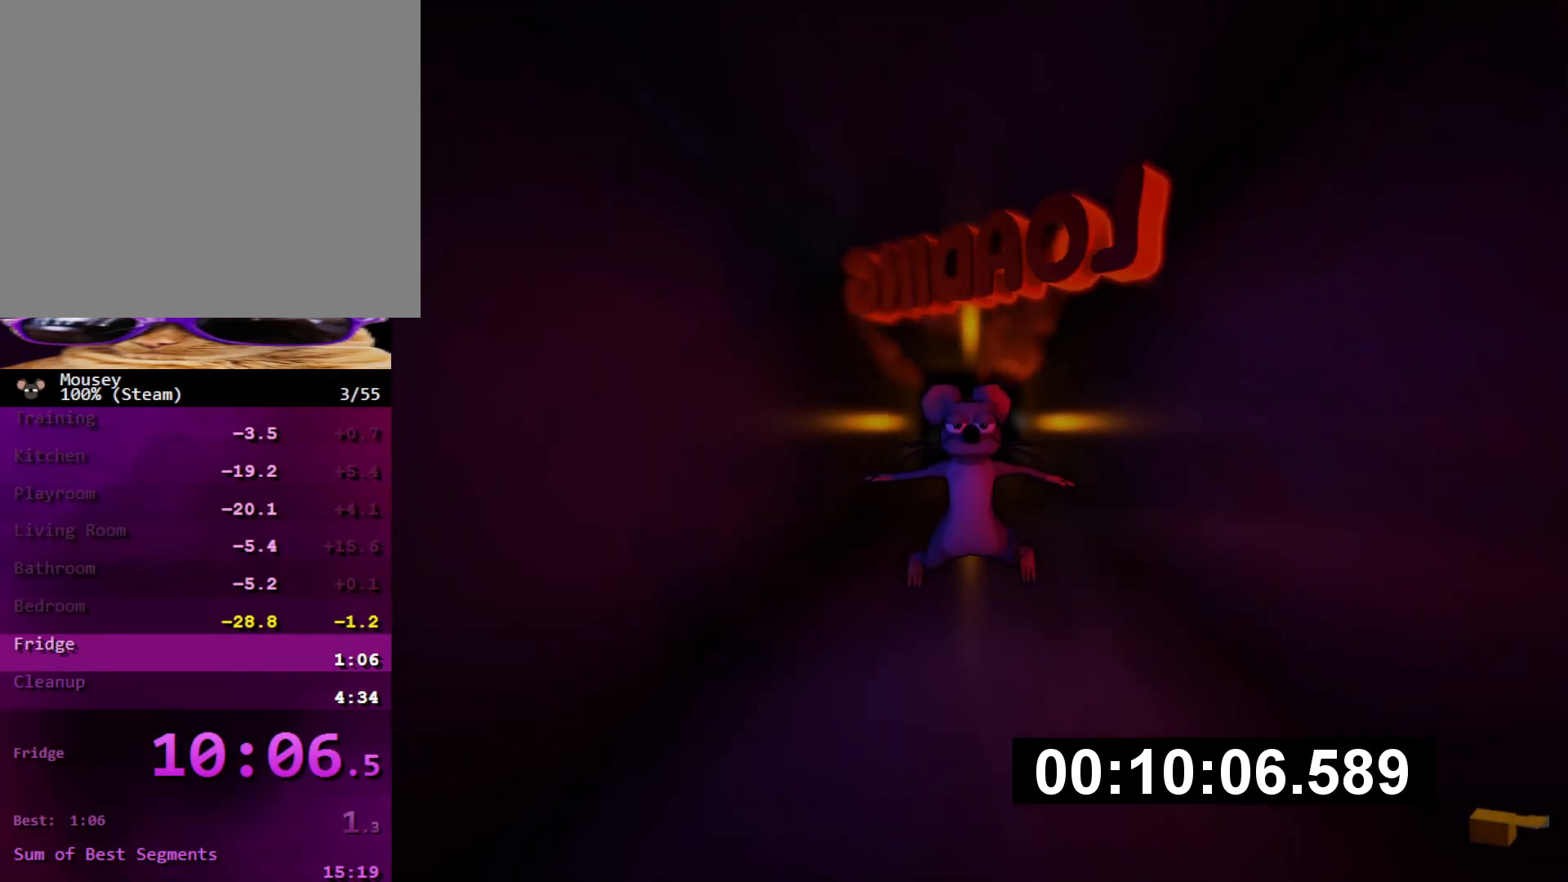
{"buttons": [], "left_stick": "center", "right_stick": "center", "button_events": []}
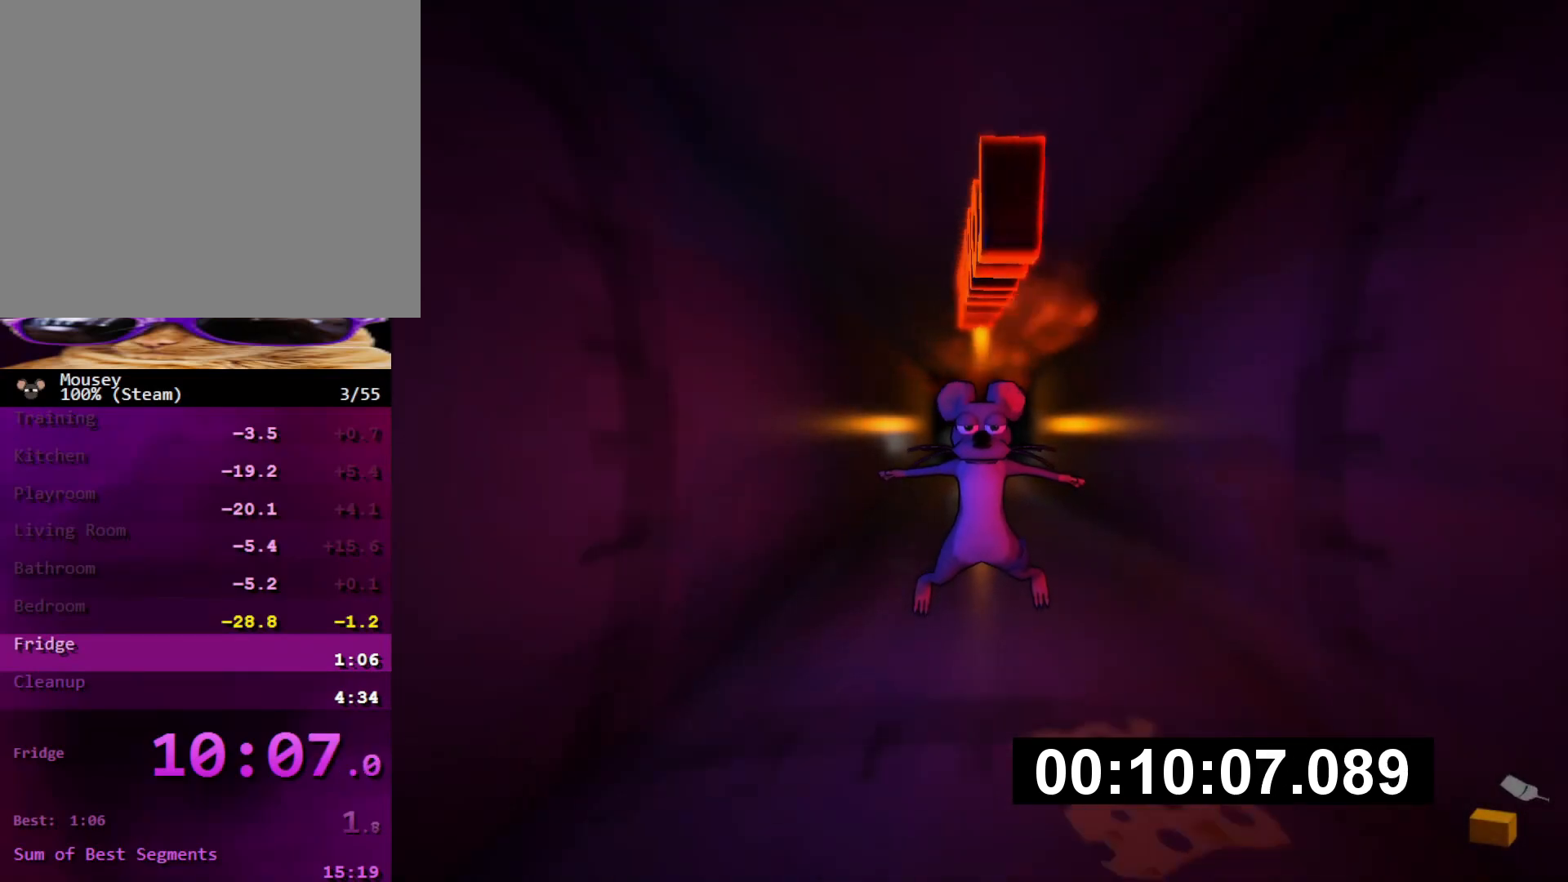
{"buttons": [], "left_stick": "center", "right_stick": "center", "button_events": []}
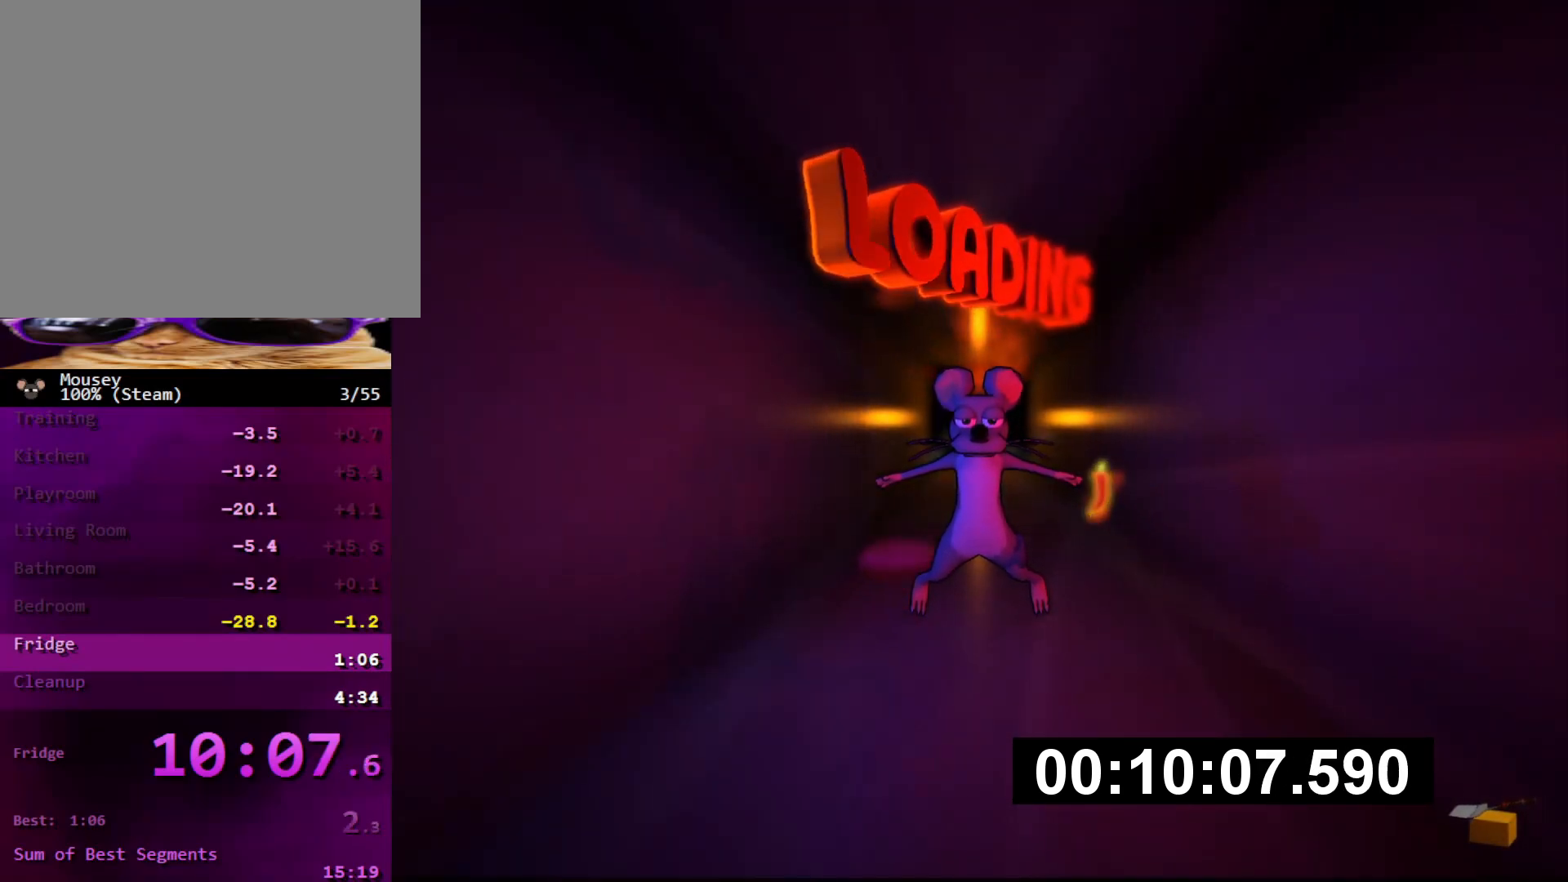
{"buttons": [], "left_stick": "center", "right_stick": "center", "button_events": []}